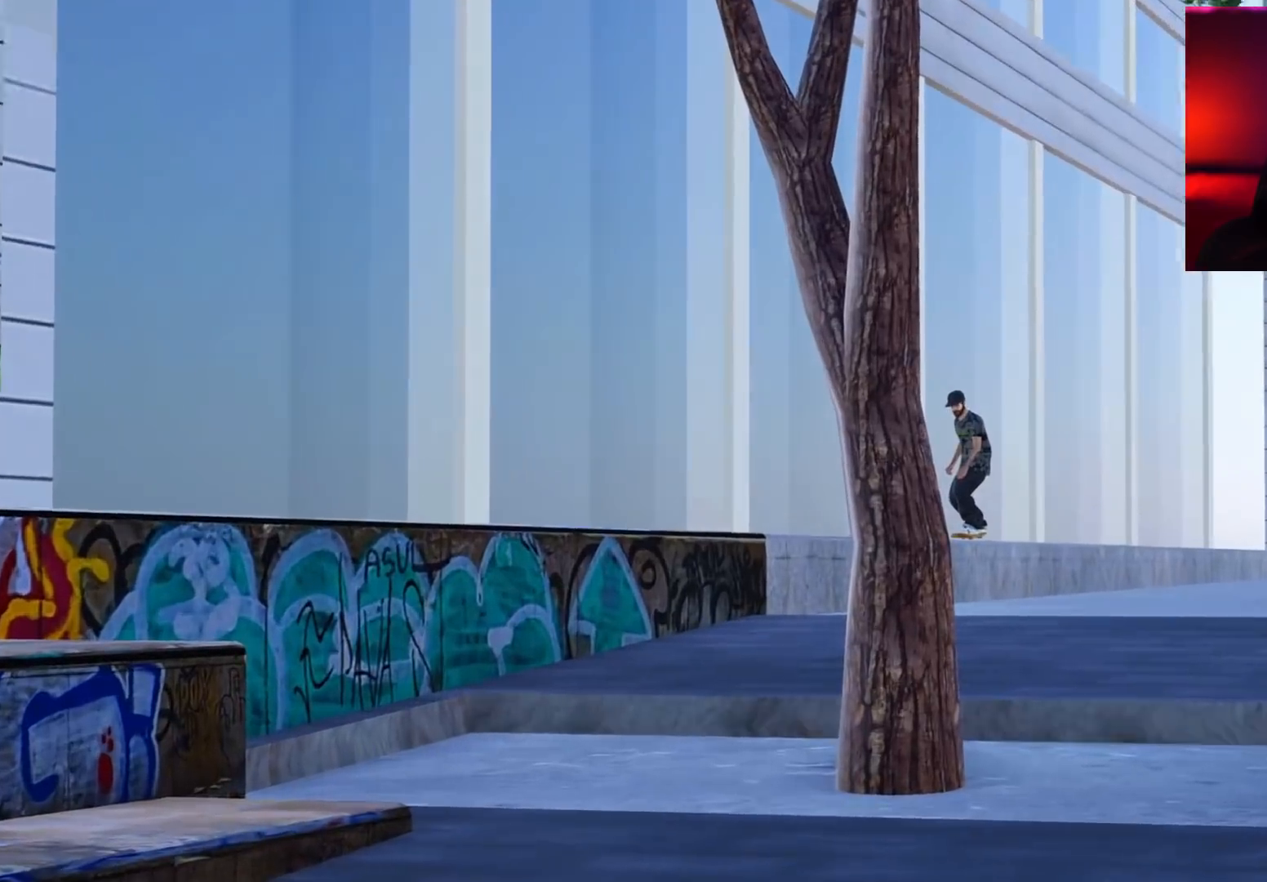
Gameplay with a controller (Xbox layout); each line is a JSON object with the inputs held at the frame after it (dt_ms = milliseconds from this image to that frame). "events" lists button and stick changes between this image and that frame as [ms after this image, input, new state], when the widget could be followed in between. Not read: L3 R1 R3.
{"dt_ms": 500, "buttons": [], "left_stick": "up", "right_stick": "center", "events": []}
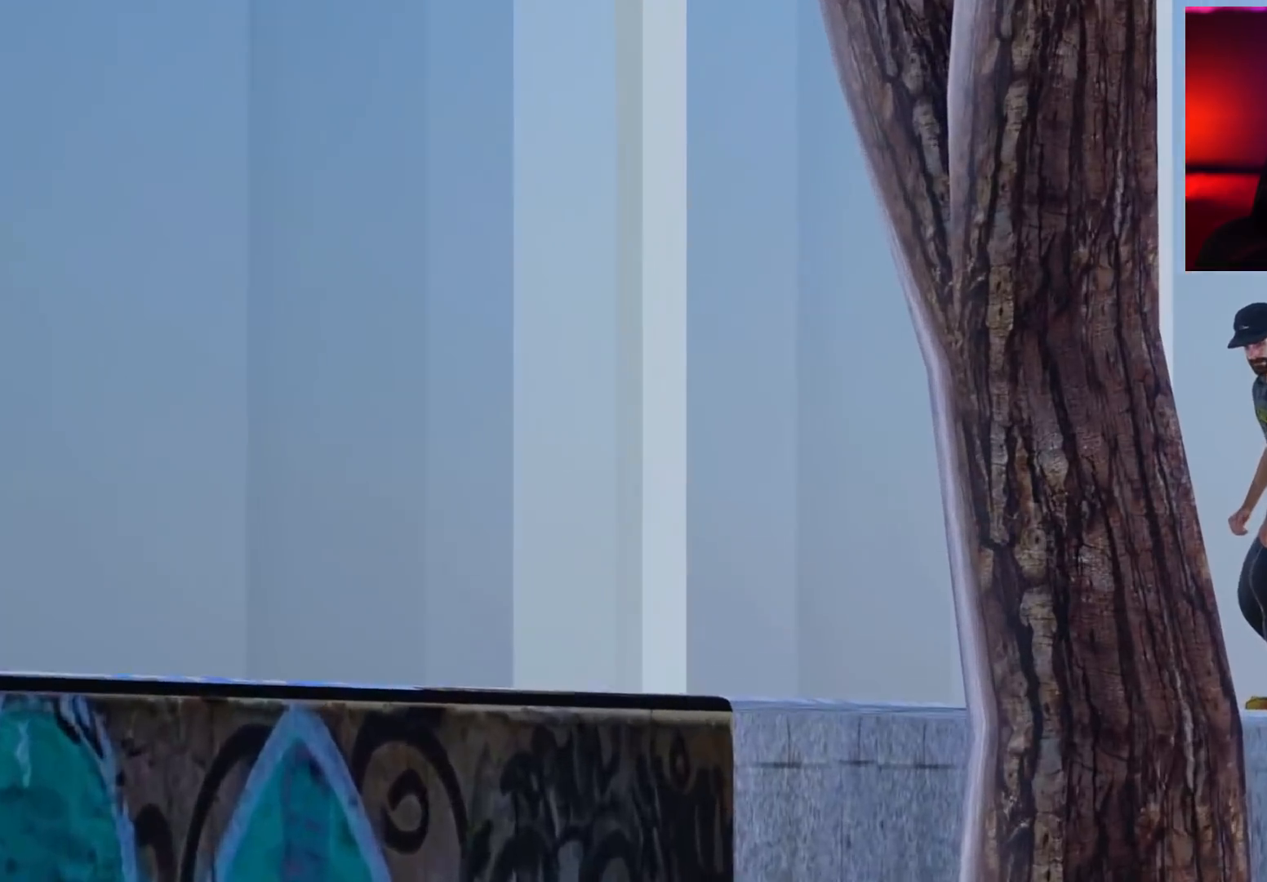
{"dt_ms": 500, "buttons": [], "left_stick": "center", "right_stick": "center", "events": [[250, "left_stick", "center"], [367, "right_stick", "right"], [500, "right_stick", "center"]]}
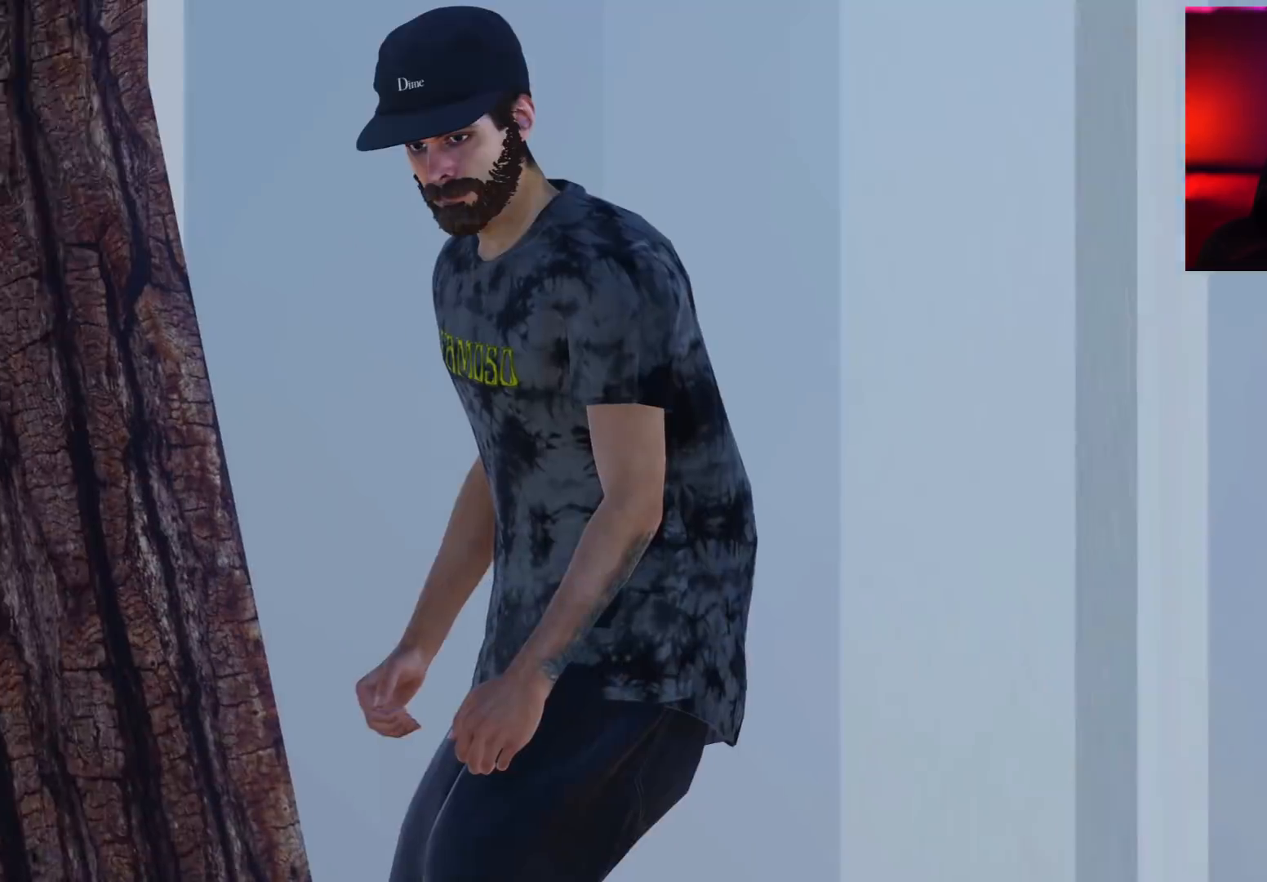
{"dt_ms": 500, "buttons": [], "left_stick": "center", "right_stick": "right", "events": [[233, "right_stick", "left"], [350, "right_stick", "center"], [500, "right_stick", "right"]]}
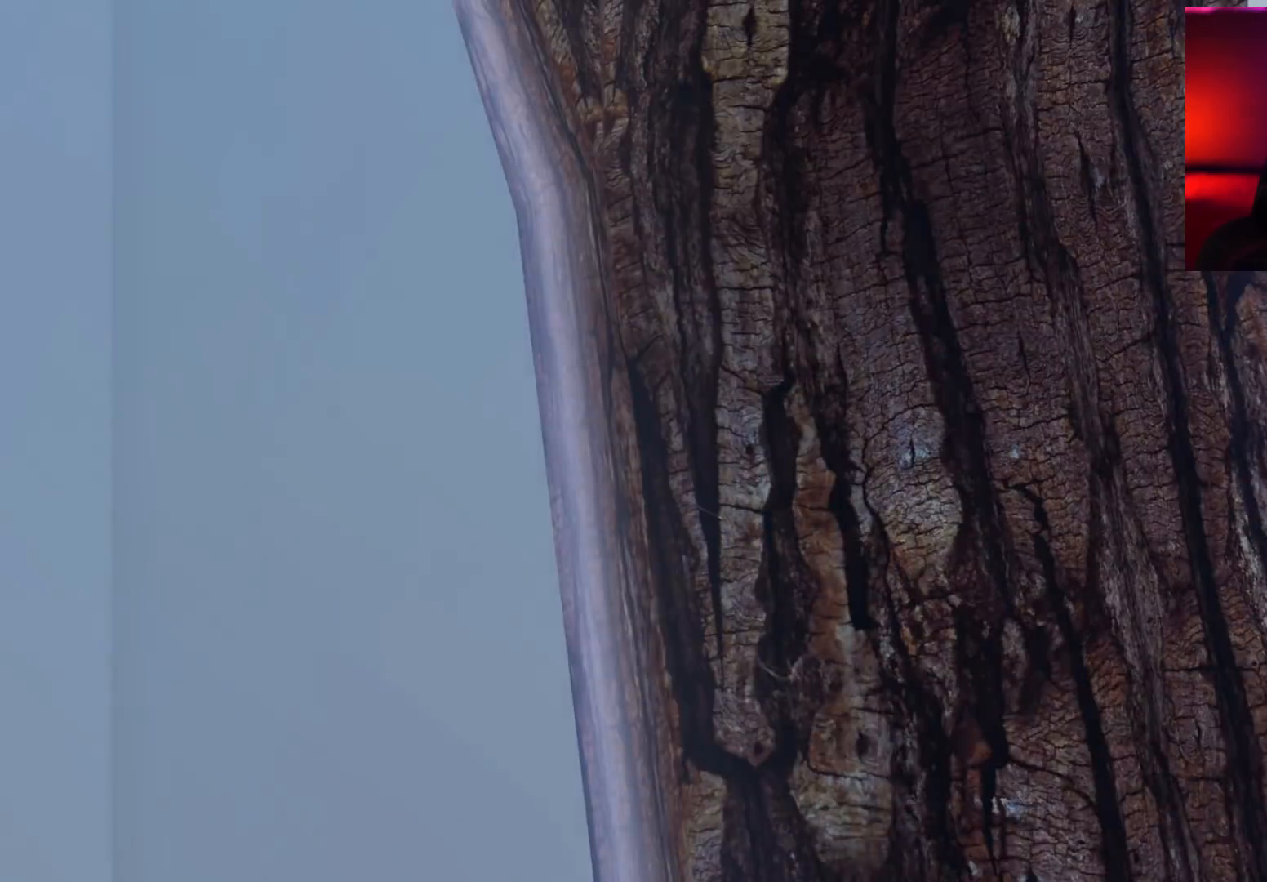
{"dt_ms": 1000, "buttons": ["R2"], "left_stick": "center", "right_stick": "center", "events": [[100, "right_stick", "center"], [300, "right_stick", "right"], [450, "right_stick", "center"], [667, "X", "down"], [750, "X", "up"], [950, "R2", "down"]]}
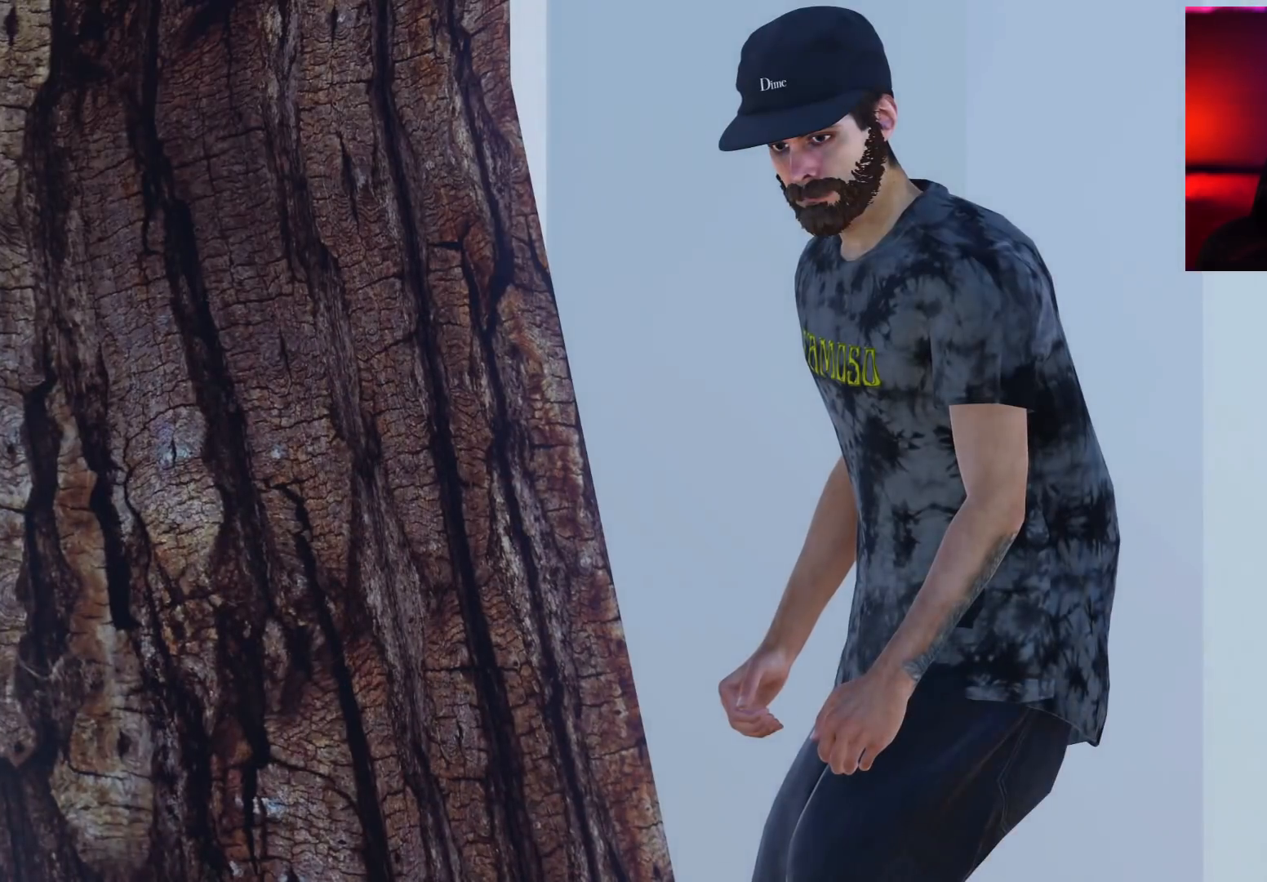
{"dt_ms": 500, "buttons": ["R2"], "left_stick": "center", "right_stick": "center", "events": [[267, "right_stick", "left"], [417, "right_stick", "center"]]}
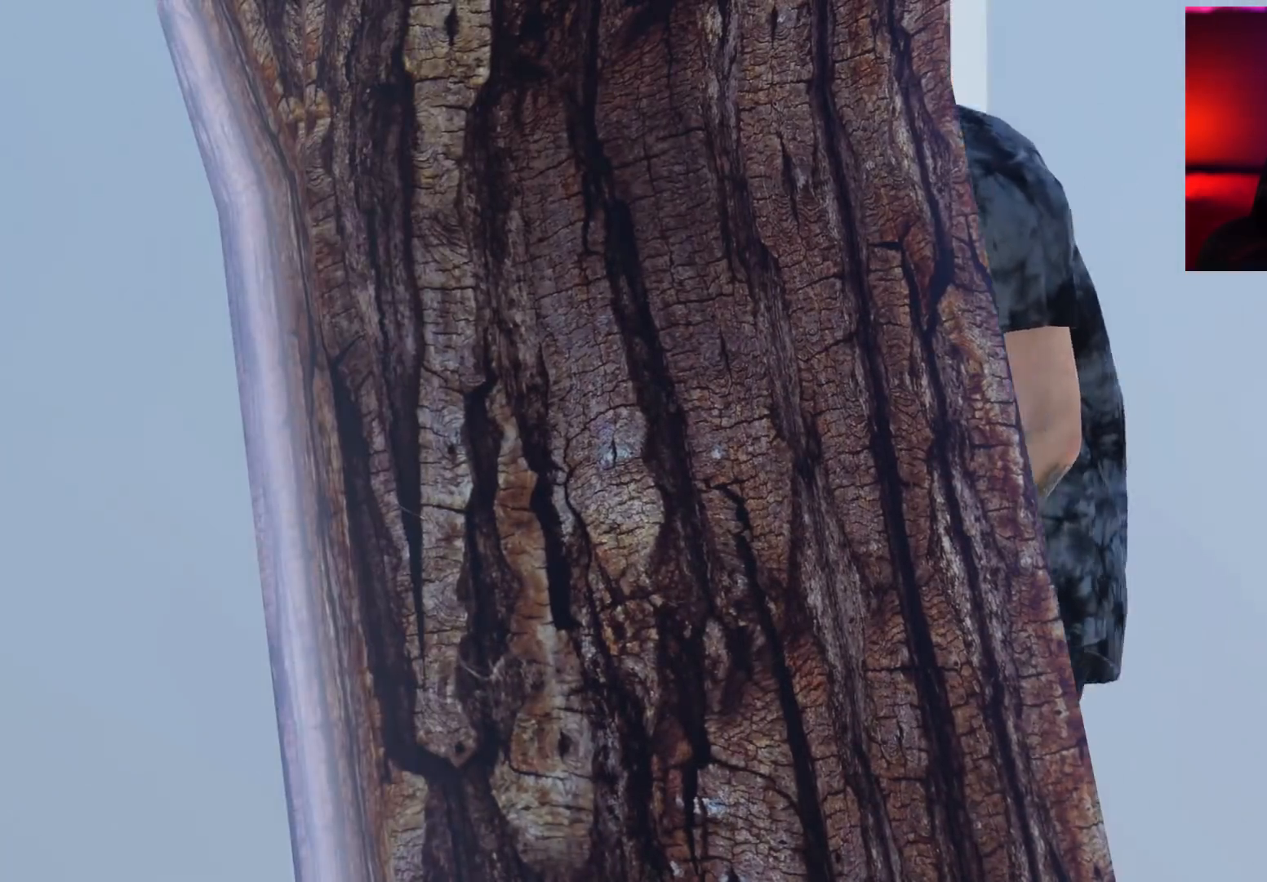
{"dt_ms": 500, "buttons": ["R2"], "left_stick": "center", "right_stick": "left", "events": [[217, "right_stick", "left"]]}
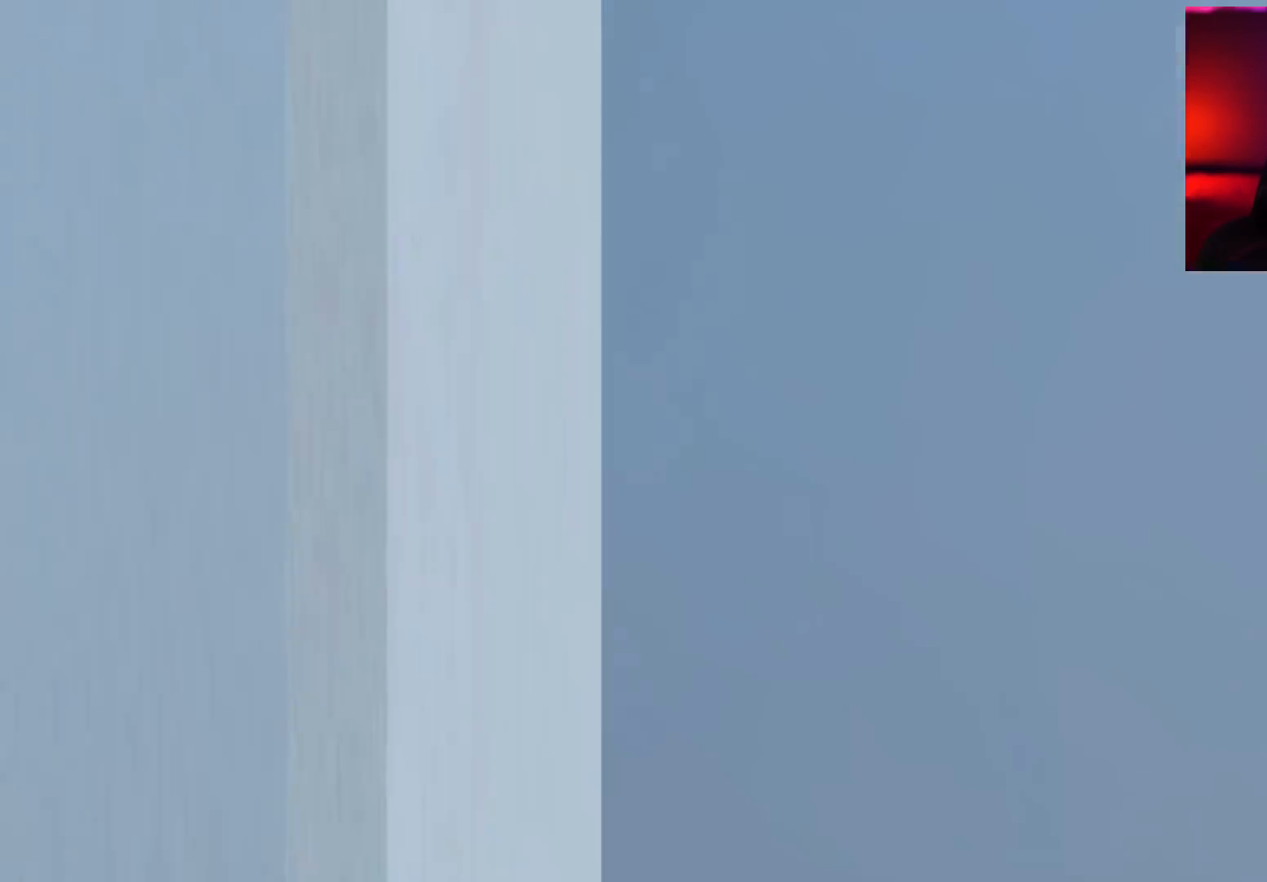
{"dt_ms": 500, "buttons": ["R2"], "left_stick": "center", "right_stick": "center", "events": [[100, "right_stick", "center"]]}
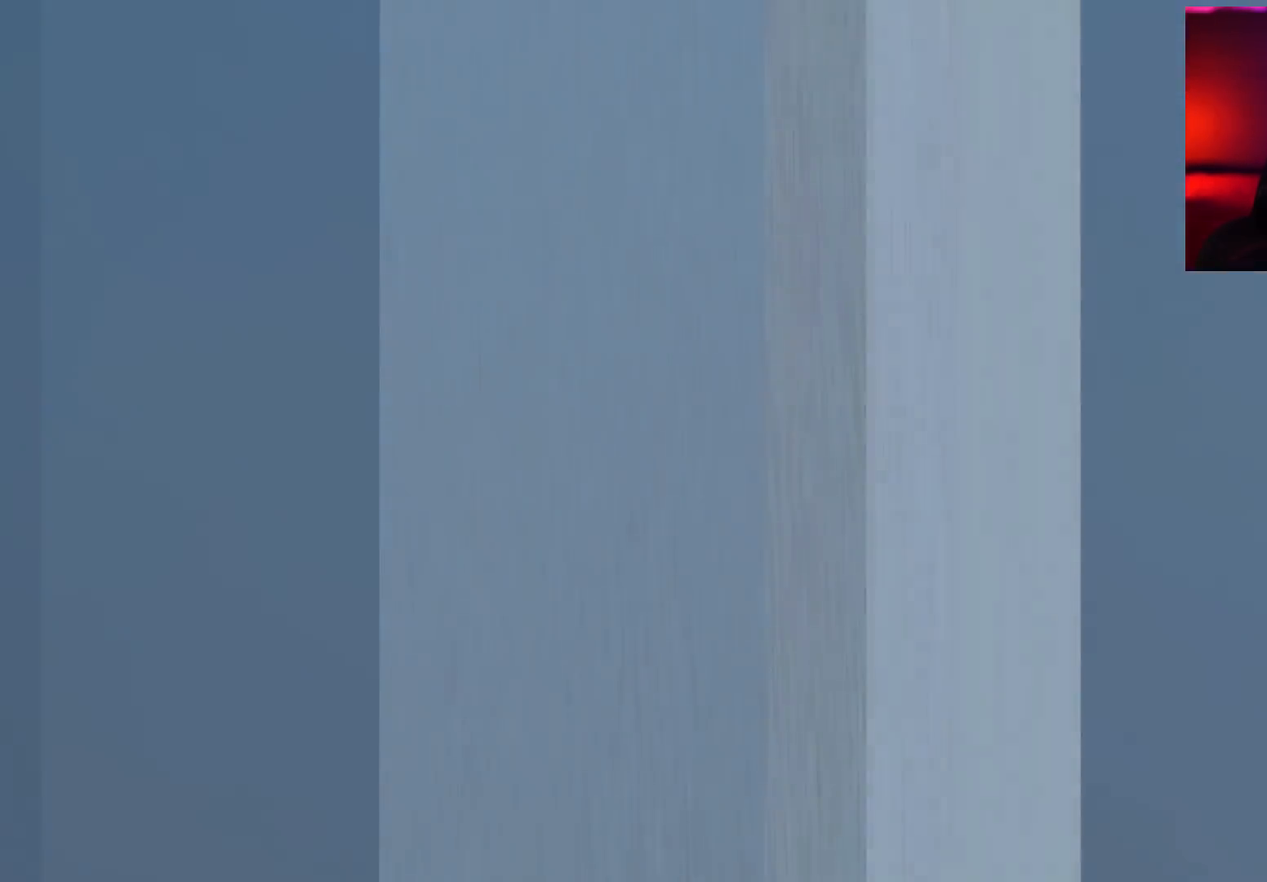
{"dt_ms": 500, "buttons": ["R2"], "left_stick": "center", "right_stick": "center", "events": []}
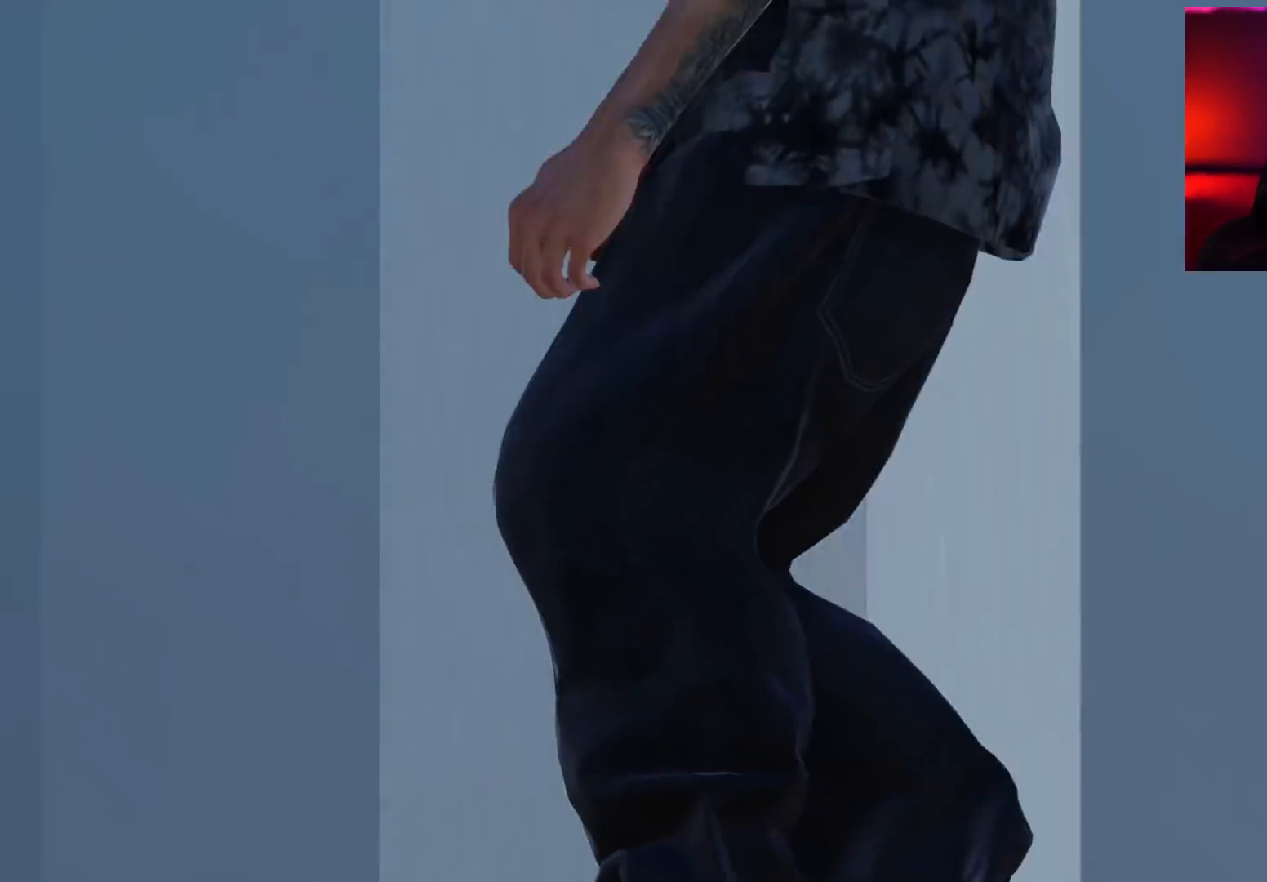
{"dt_ms": 500, "buttons": [], "left_stick": "center", "right_stick": "center", "events": [[133, "R2", "up"], [250, "left_stick", "down"], [467, "left_stick", "center"]]}
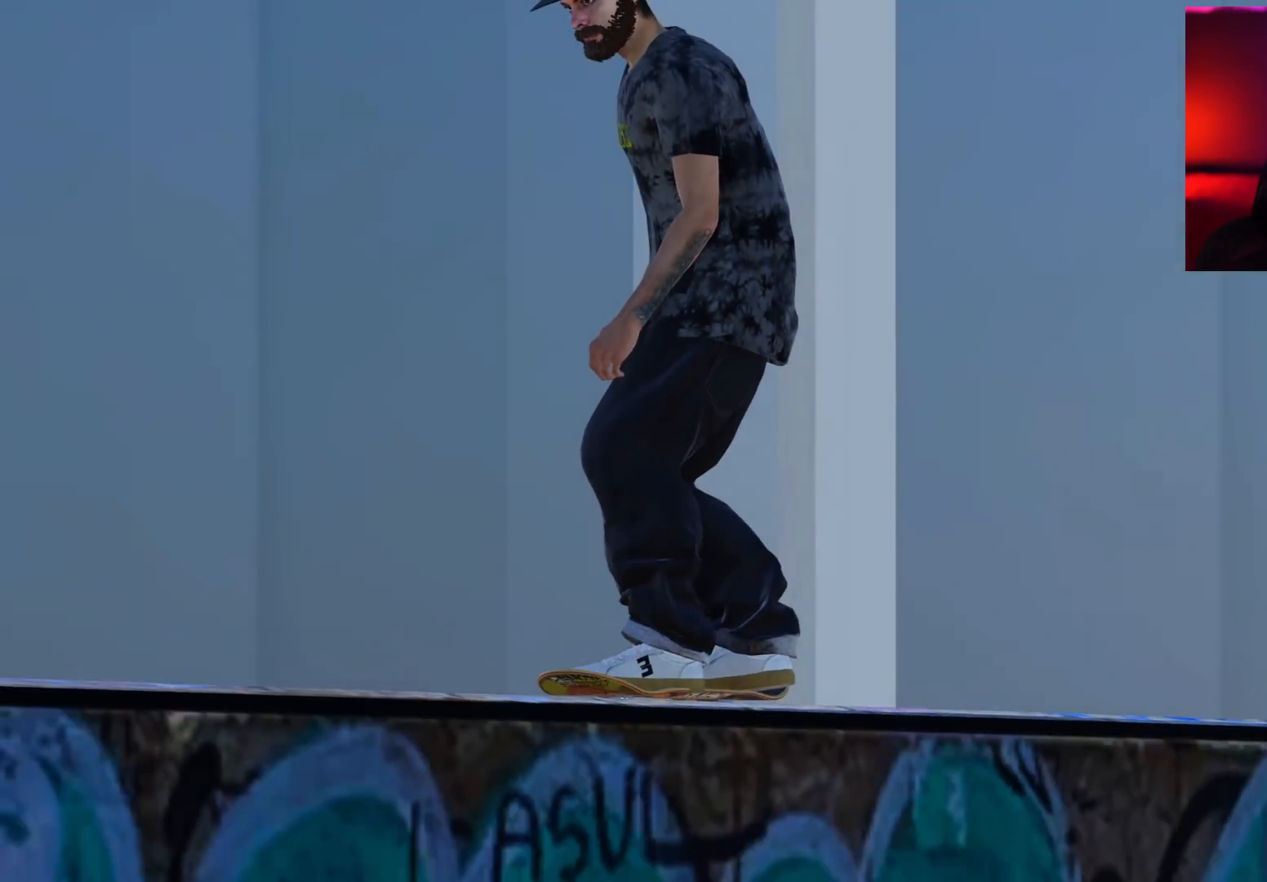
{"dt_ms": 500, "buttons": [], "left_stick": "center", "right_stick": "center", "events": []}
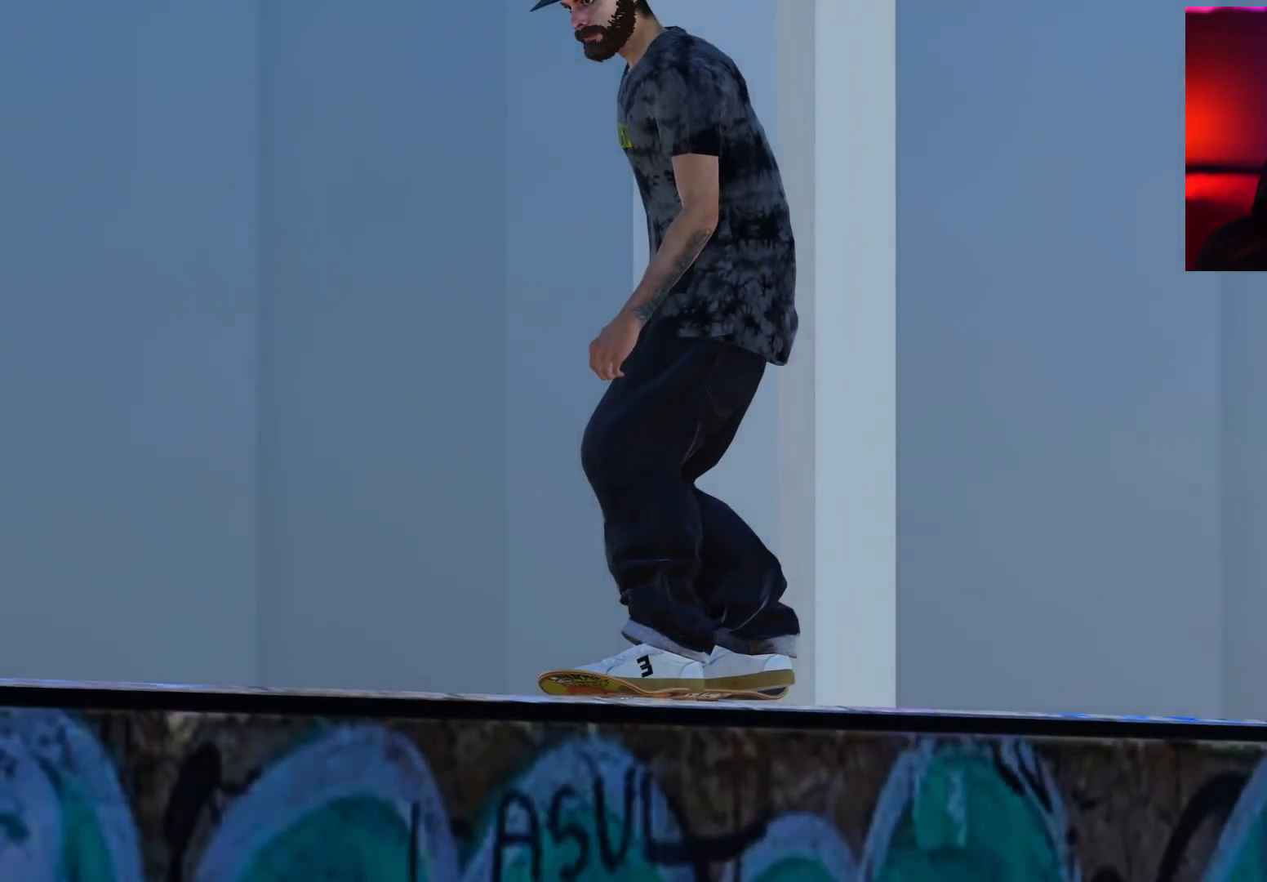
{"dt_ms": 500, "buttons": [], "left_stick": "center", "right_stick": "center", "events": [[50, "right_stick", "up-left"], [183, "right_stick", "center"]]}
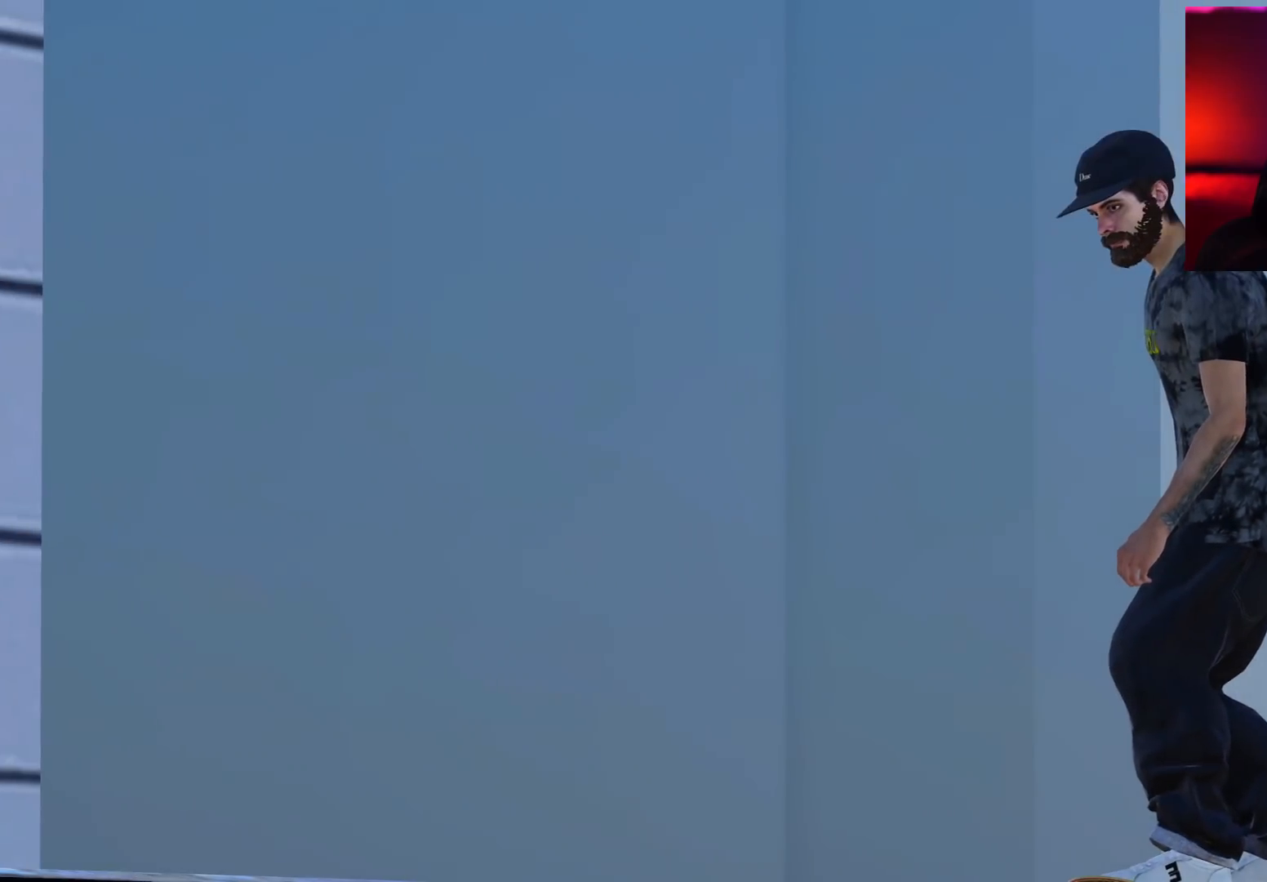
{"dt_ms": 500, "buttons": [], "left_stick": "center", "right_stick": "center", "events": []}
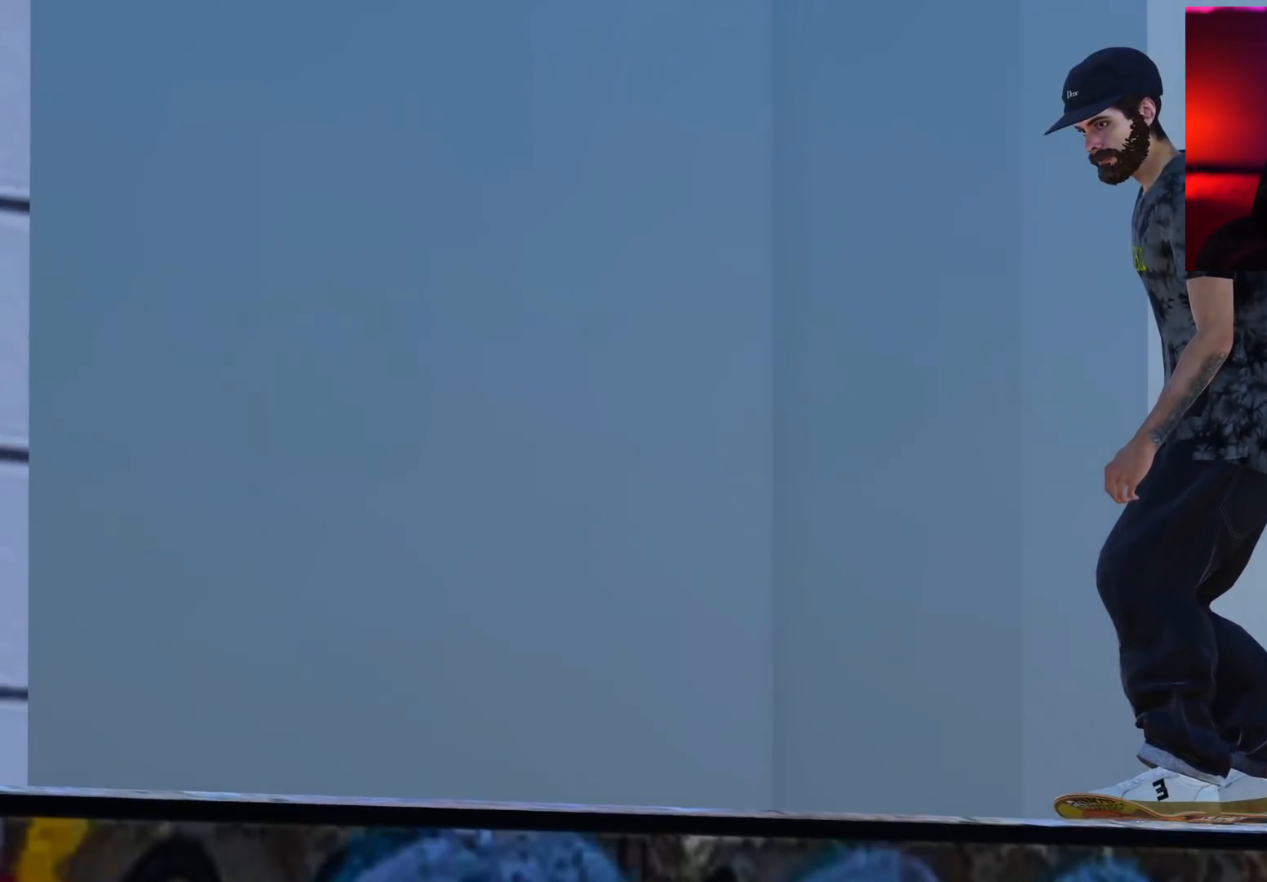
{"dt_ms": 500, "buttons": [], "left_stick": "center", "right_stick": "center", "events": []}
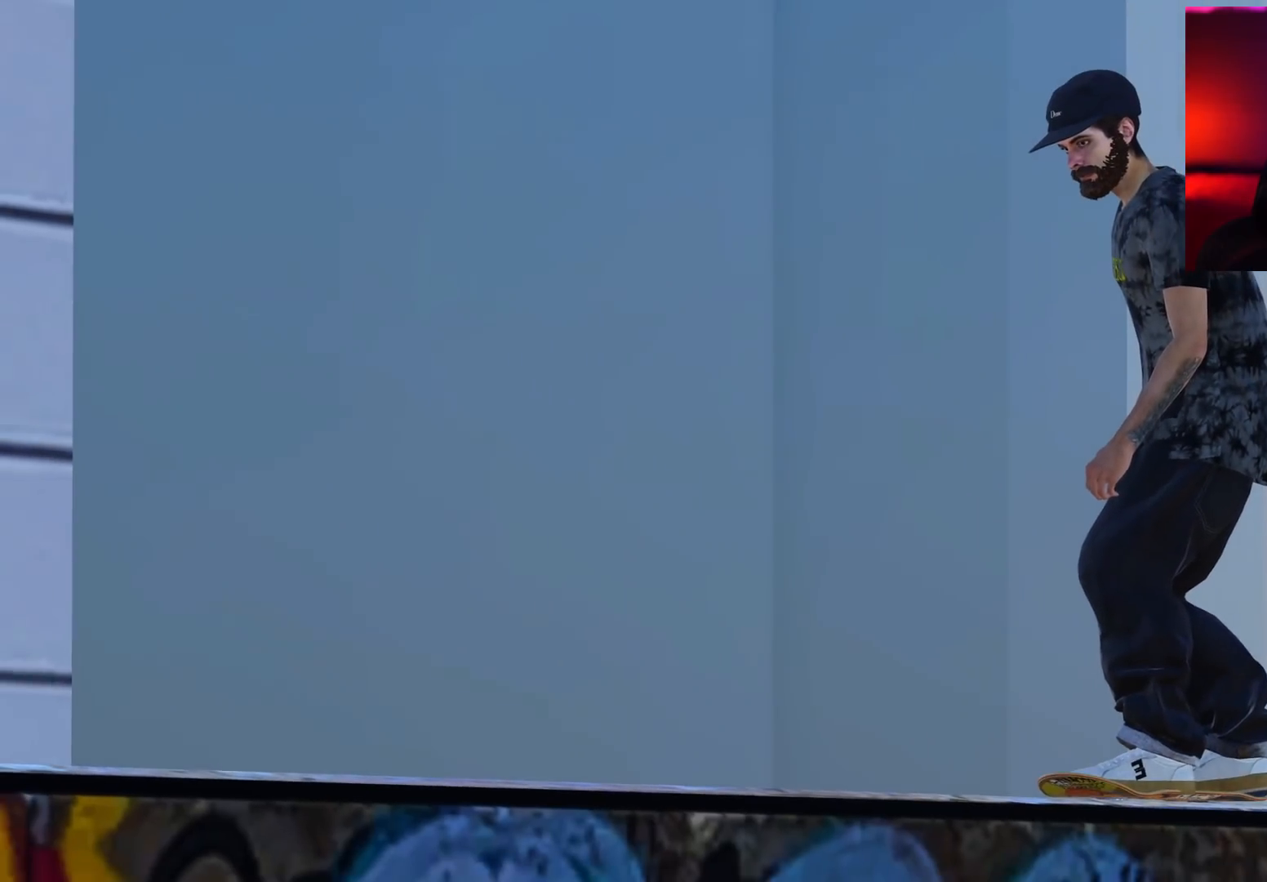
{"dt_ms": 500, "buttons": [], "left_stick": "center", "right_stick": "center", "events": [[317, "X", "down"], [383, "X", "up"]]}
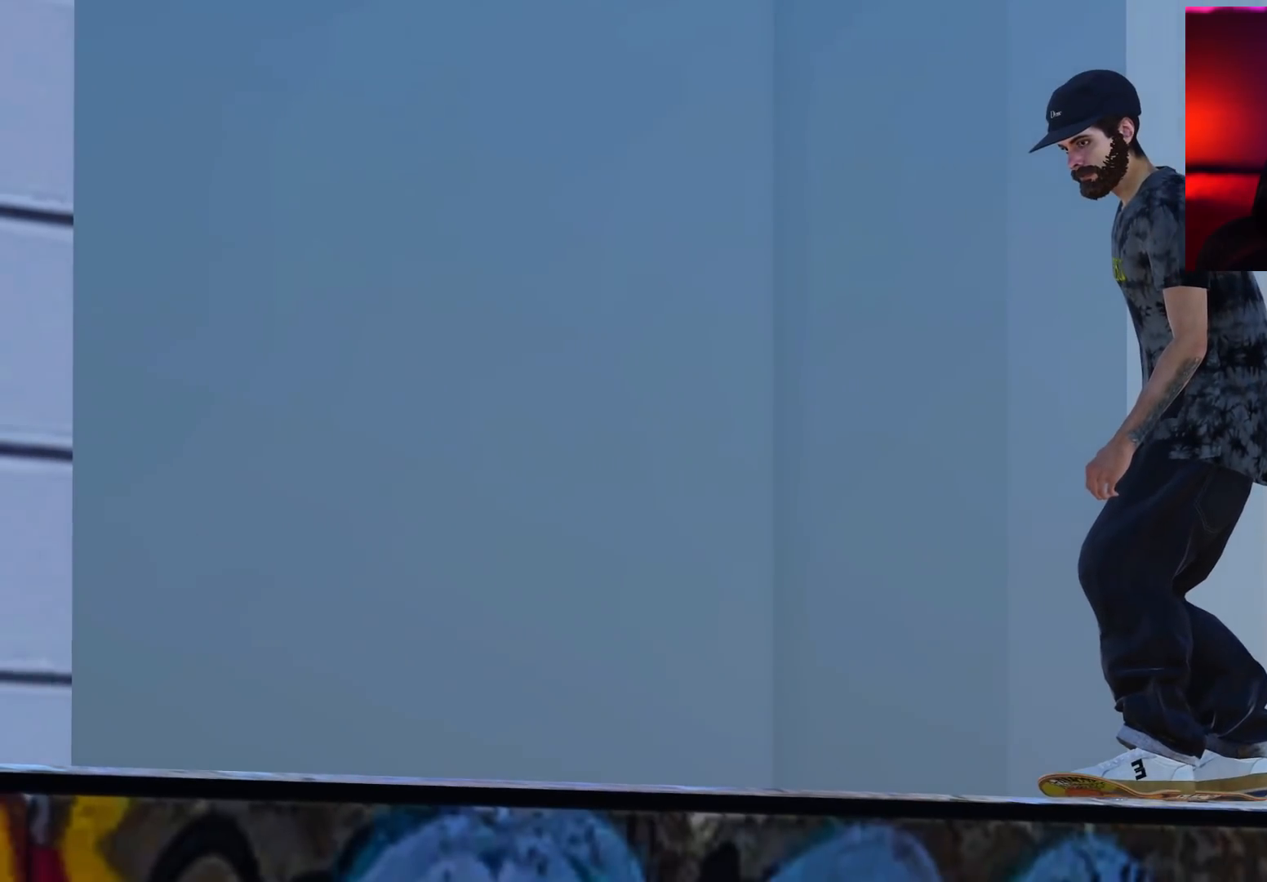
{"dt_ms": 500, "buttons": ["R2"], "left_stick": "center", "right_stick": "center", "events": [[50, "R2", "down"], [150, "right_stick", "left"], [467, "right_stick", "center"]]}
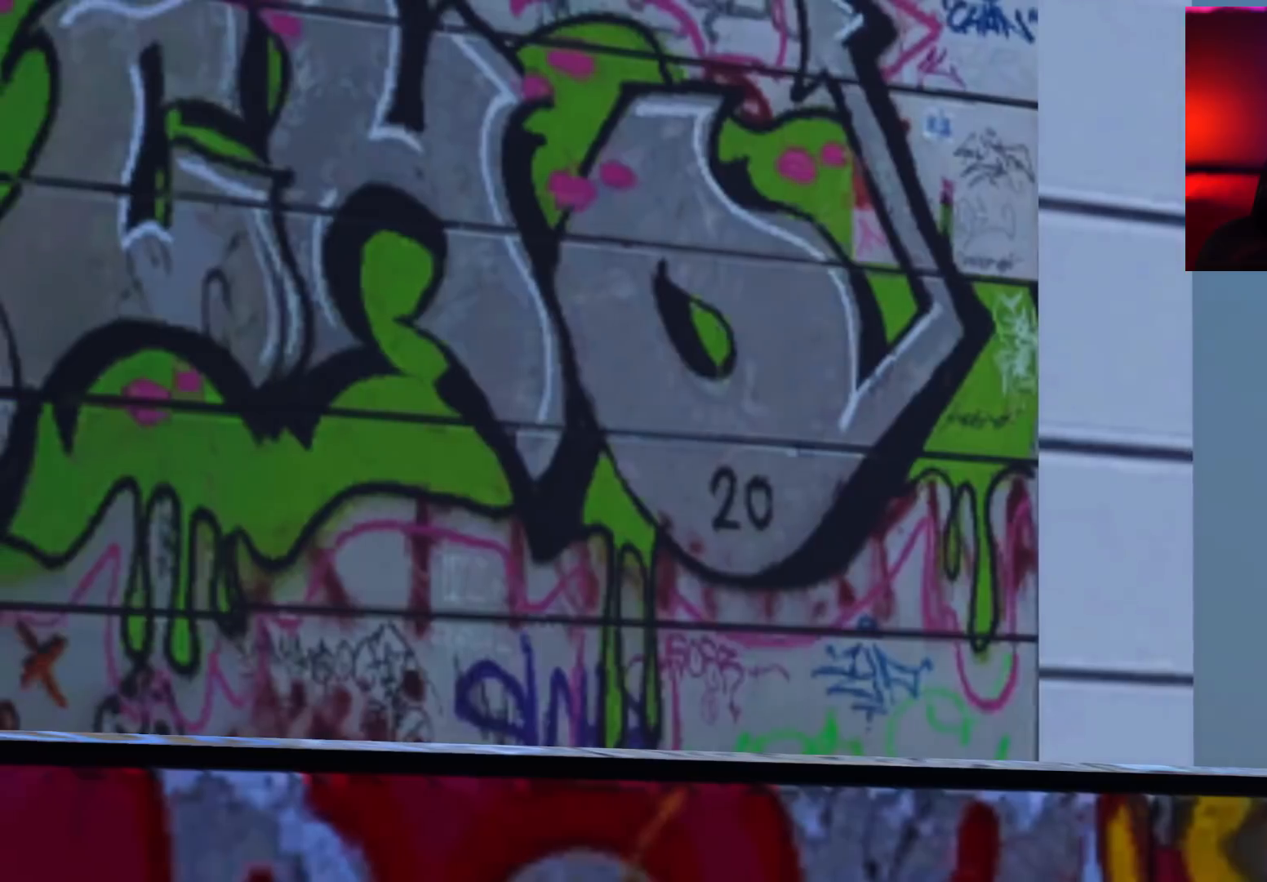
{"dt_ms": 500, "buttons": ["R2"], "left_stick": "center", "right_stick": "left", "events": [[283, "right_stick", "left"]]}
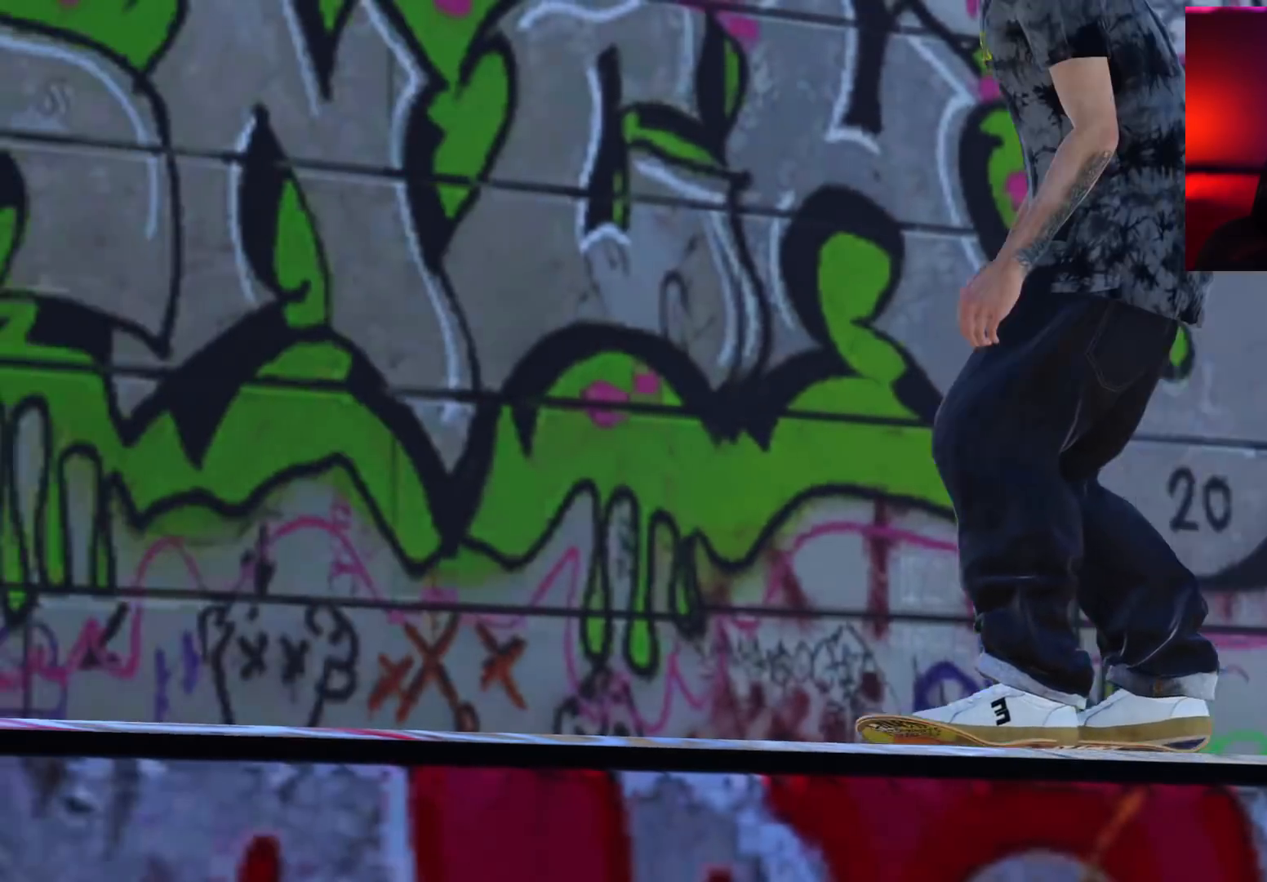
{"dt_ms": 500, "buttons": ["R2"], "left_stick": "center", "right_stick": "left", "events": []}
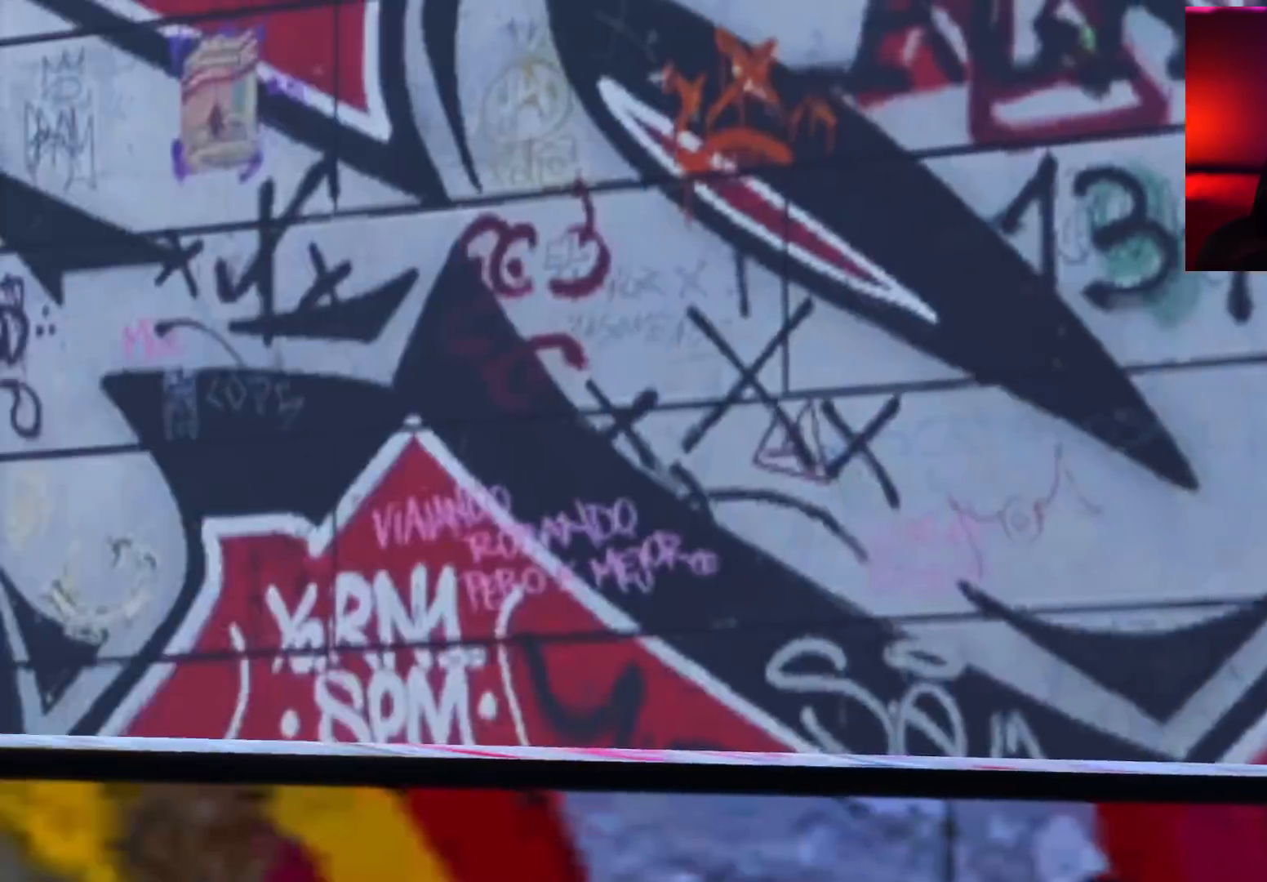
{"dt_ms": 500, "buttons": [], "left_stick": "center", "right_stick": "center", "events": [[367, "R2", "up"], [367, "right_stick", "center"]]}
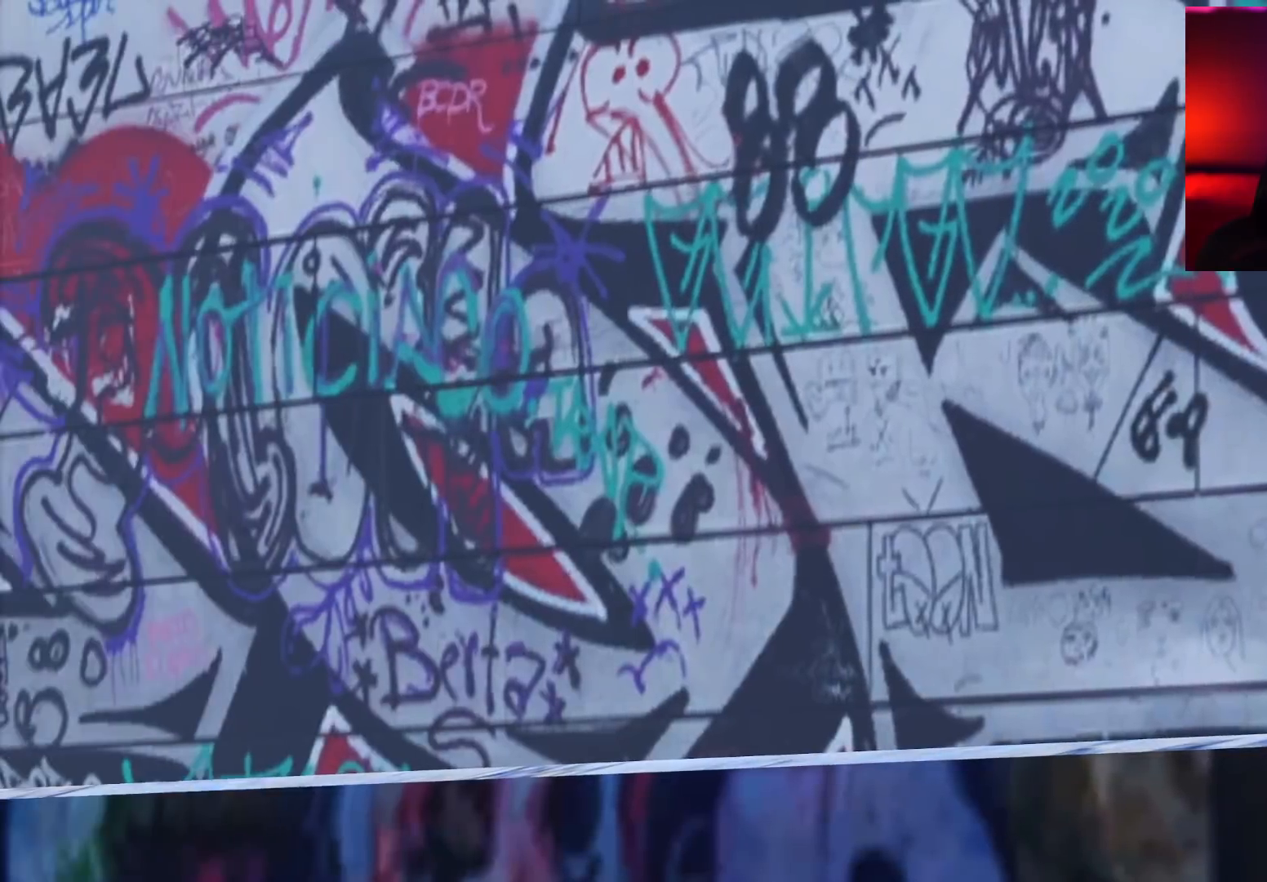
{"dt_ms": 500, "buttons": [], "left_stick": "down", "right_stick": "center", "events": [[33, "left_stick", "down"]]}
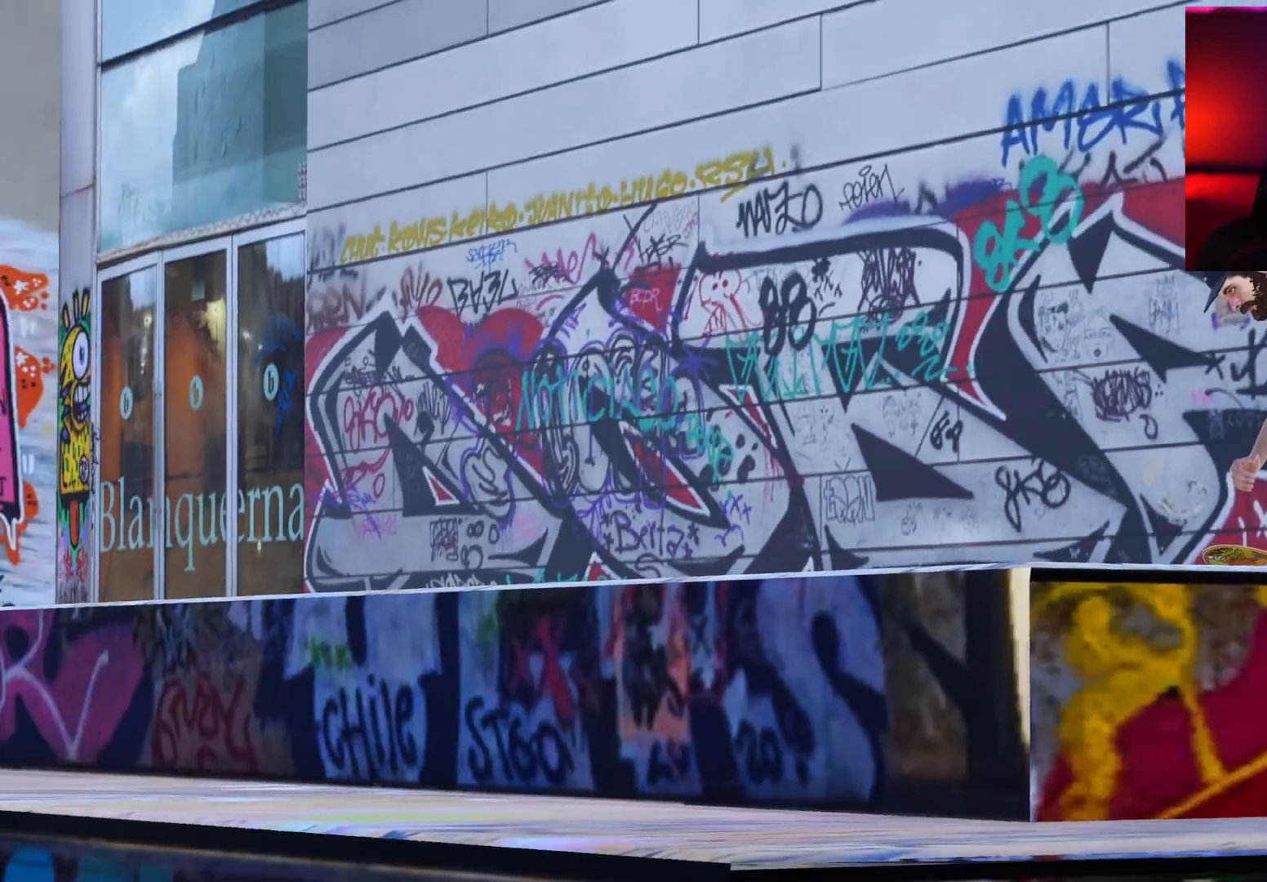
{"dt_ms": 500, "buttons": [], "left_stick": "center", "right_stick": "right", "events": [[150, "left_stick", "center"], [417, "right_stick", "right"]]}
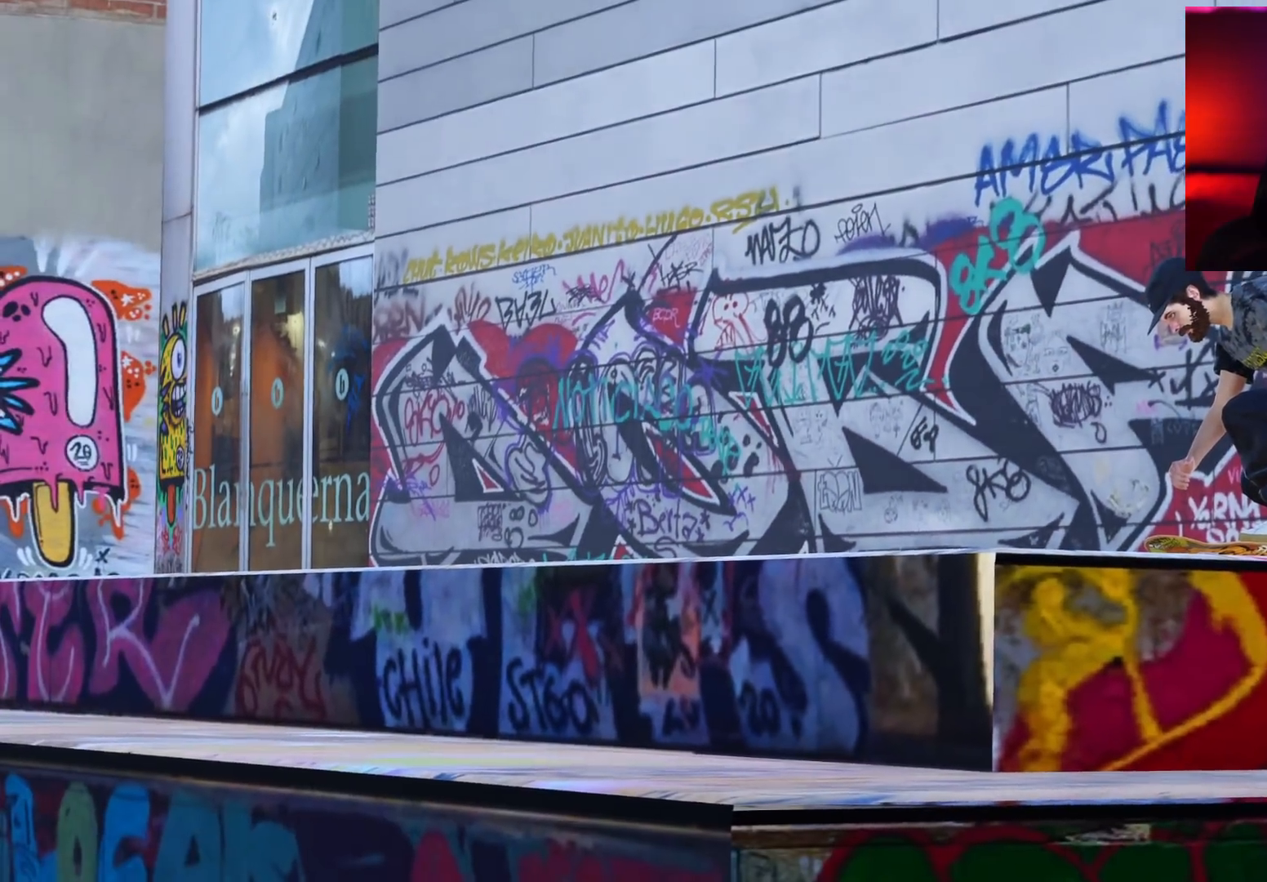
{"dt_ms": 500, "buttons": [], "left_stick": "center", "right_stick": "center", "events": [[100, "right_stick", "down-right"], [200, "left_stick", "down"], [200, "right_stick", "center"], [367, "left_stick", "center"]]}
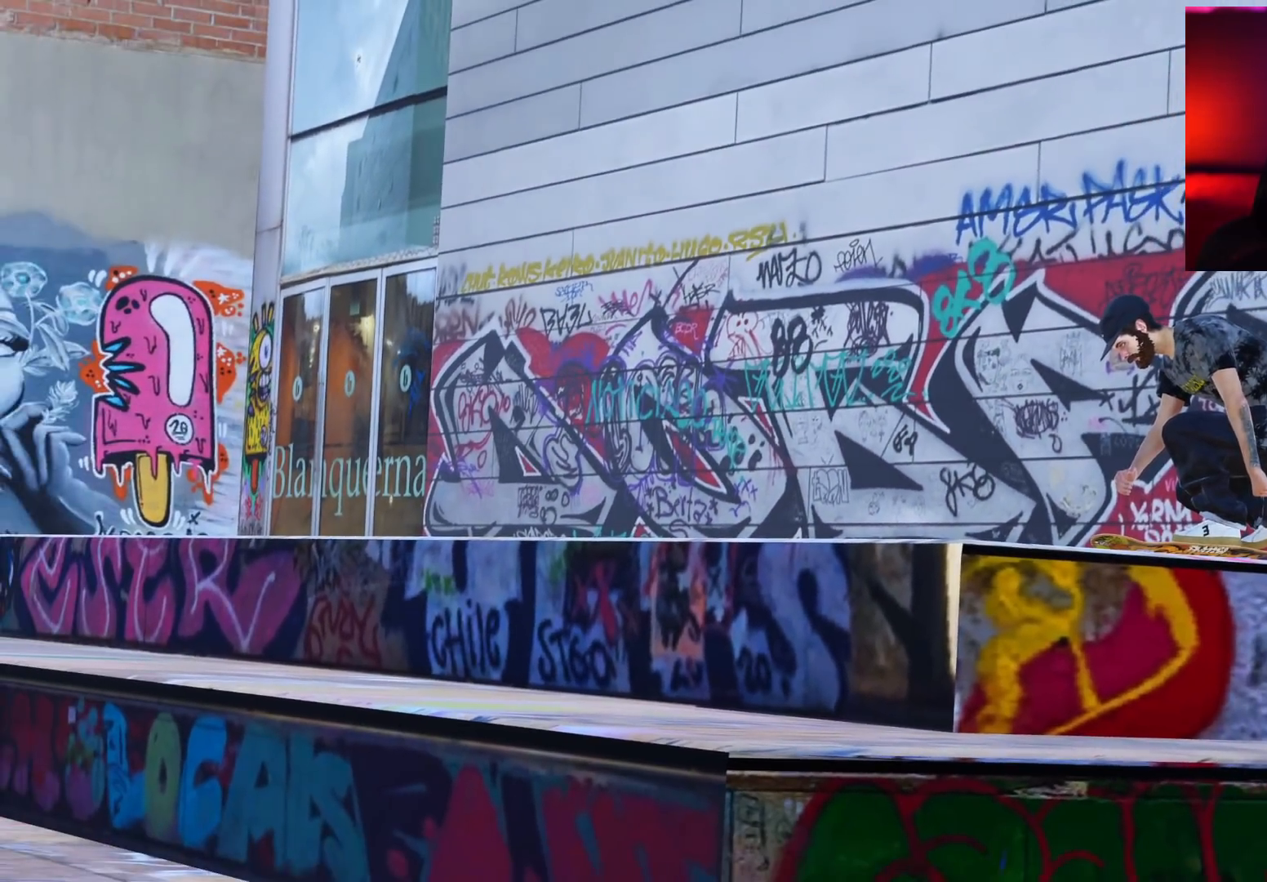
{"dt_ms": 500, "buttons": [], "left_stick": "center", "right_stick": "center", "events": [[200, "left_stick", "down"], [367, "left_stick", "center"]]}
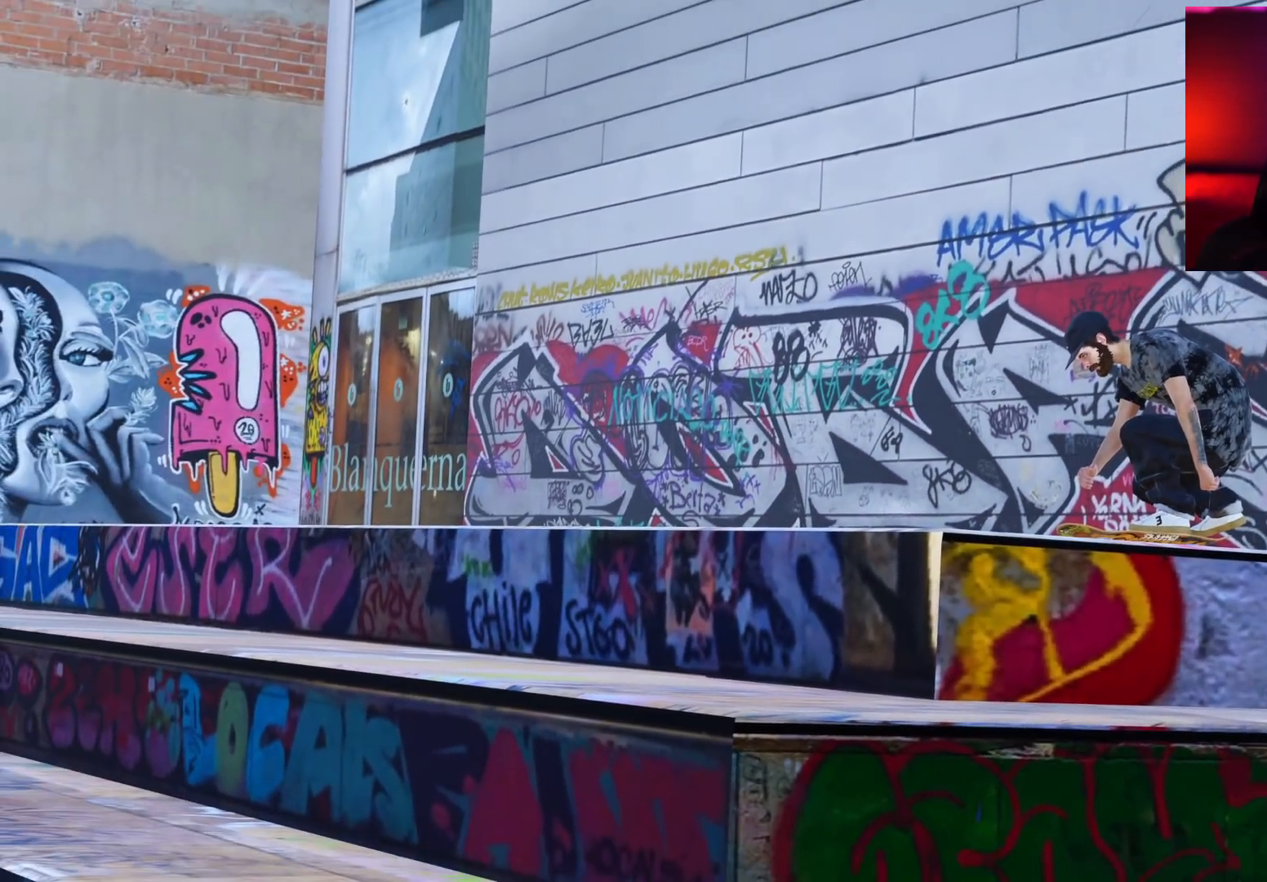
{"dt_ms": 500, "buttons": [], "left_stick": "center", "right_stick": "center", "events": [[183, "right_stick", "down-right"], [400, "right_stick", "center"]]}
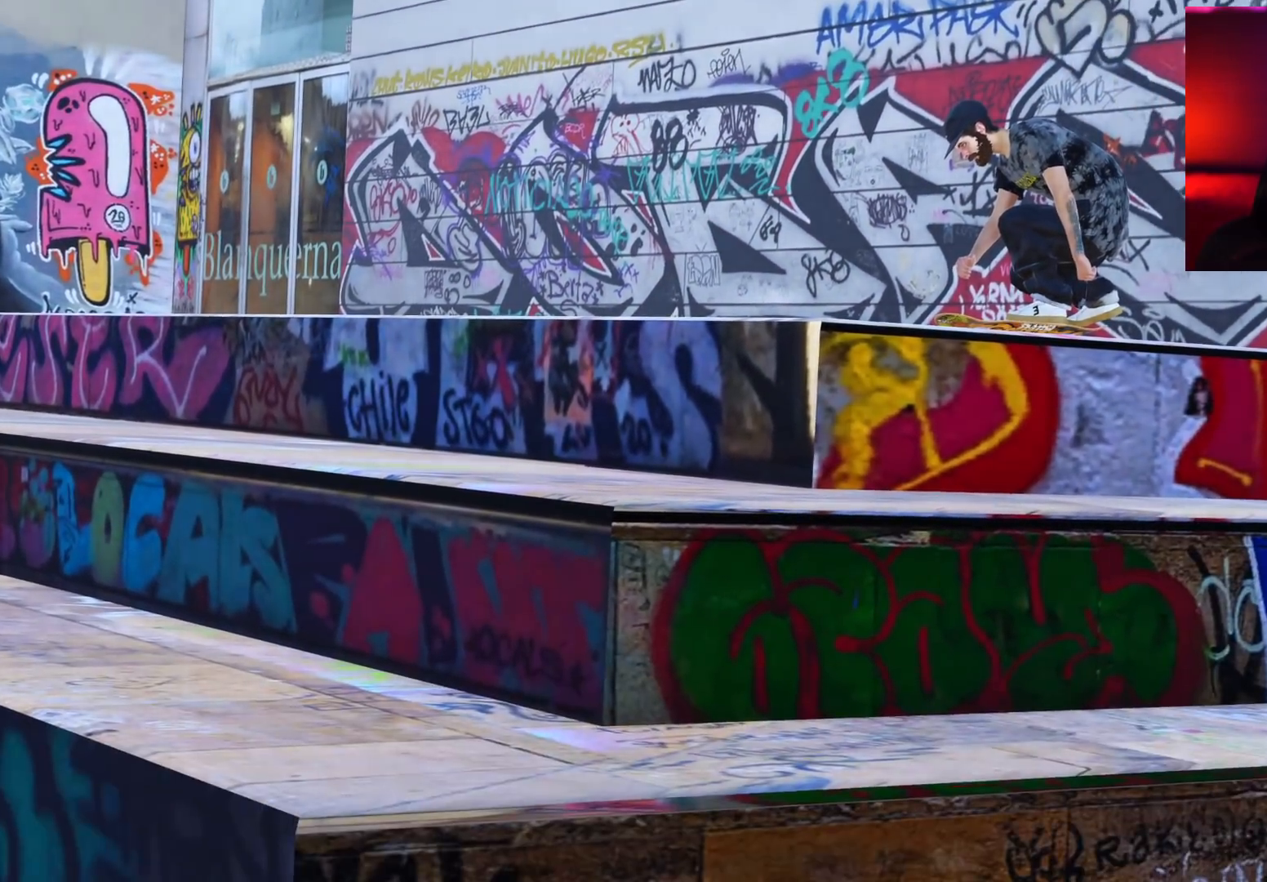
{"dt_ms": 500, "buttons": [], "left_stick": "center", "right_stick": "center", "events": [[117, "left_stick", "down"], [367, "left_stick", "center"]]}
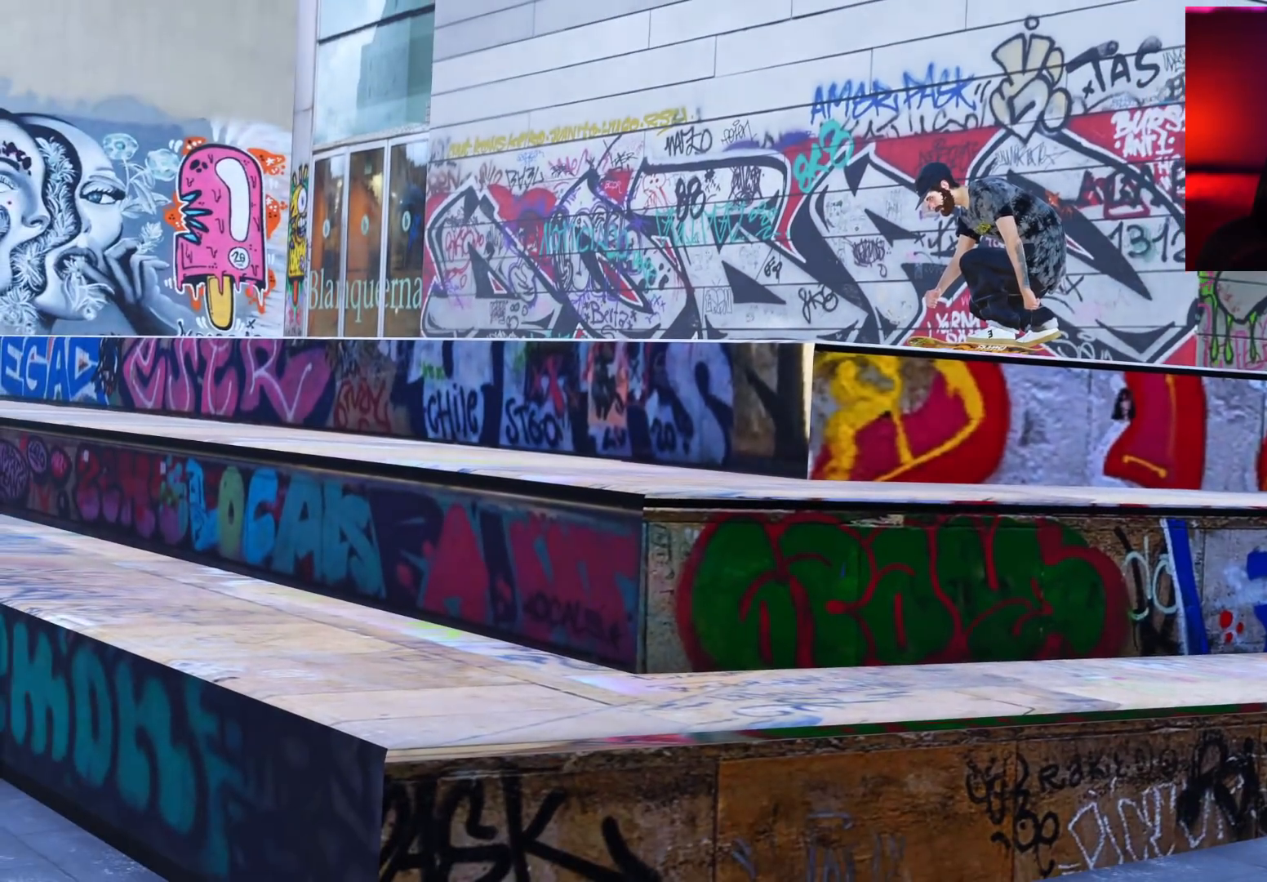
{"dt_ms": 500, "buttons": [], "left_stick": "center", "right_stick": "center", "events": []}
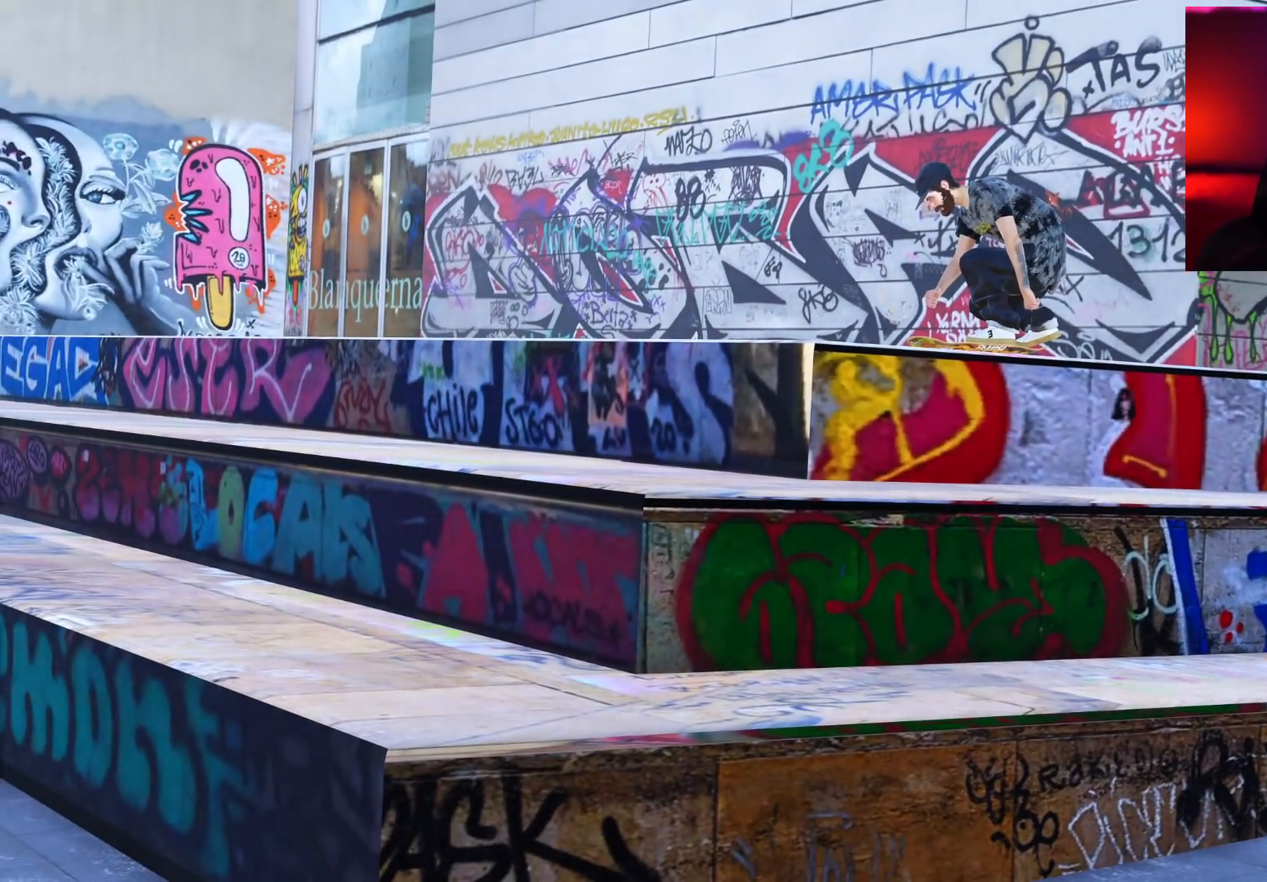
{"dt_ms": 500, "buttons": [], "left_stick": "center", "right_stick": "center", "events": [[300, "left_stick", "up"], [500, "left_stick", "center"]]}
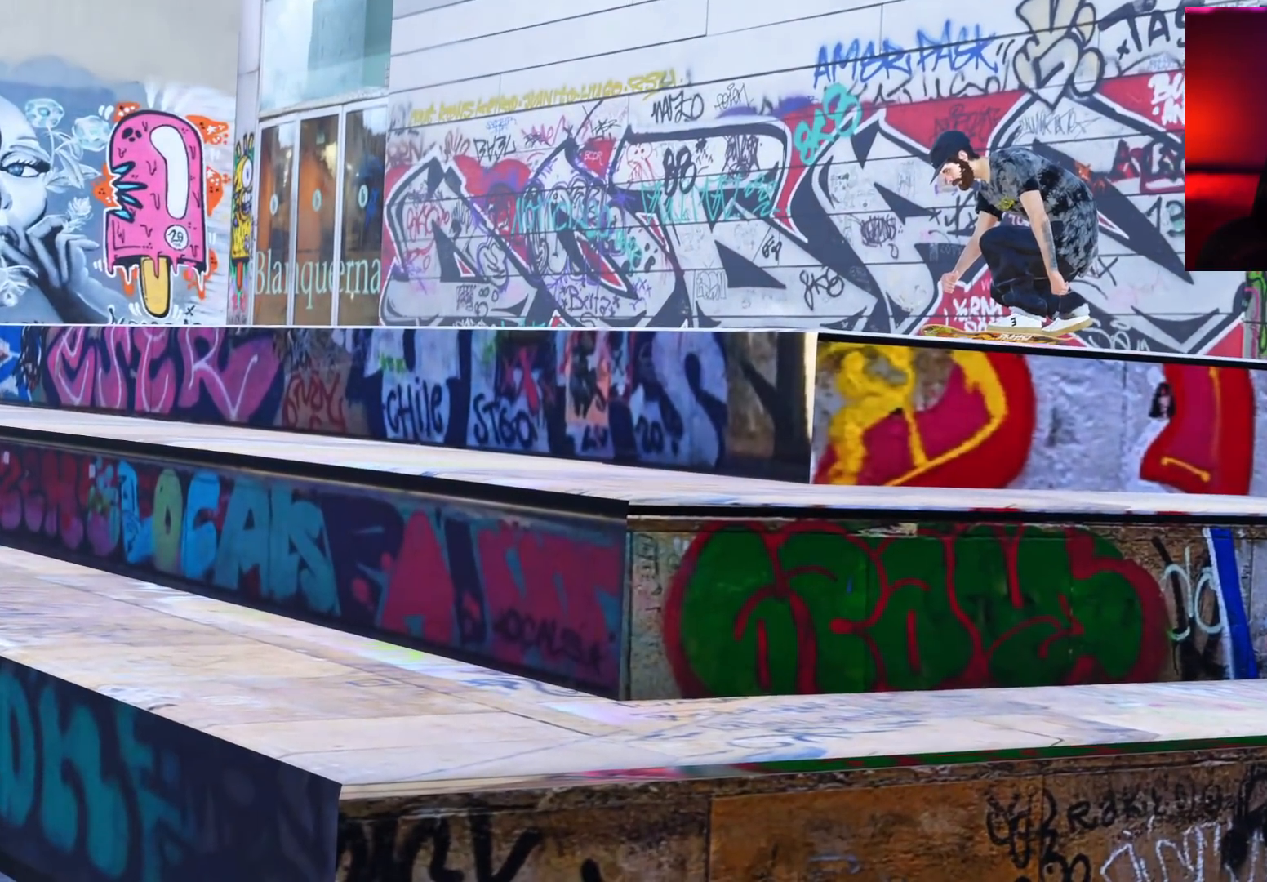
{"dt_ms": 500, "buttons": [], "left_stick": "center", "right_stick": "center", "events": []}
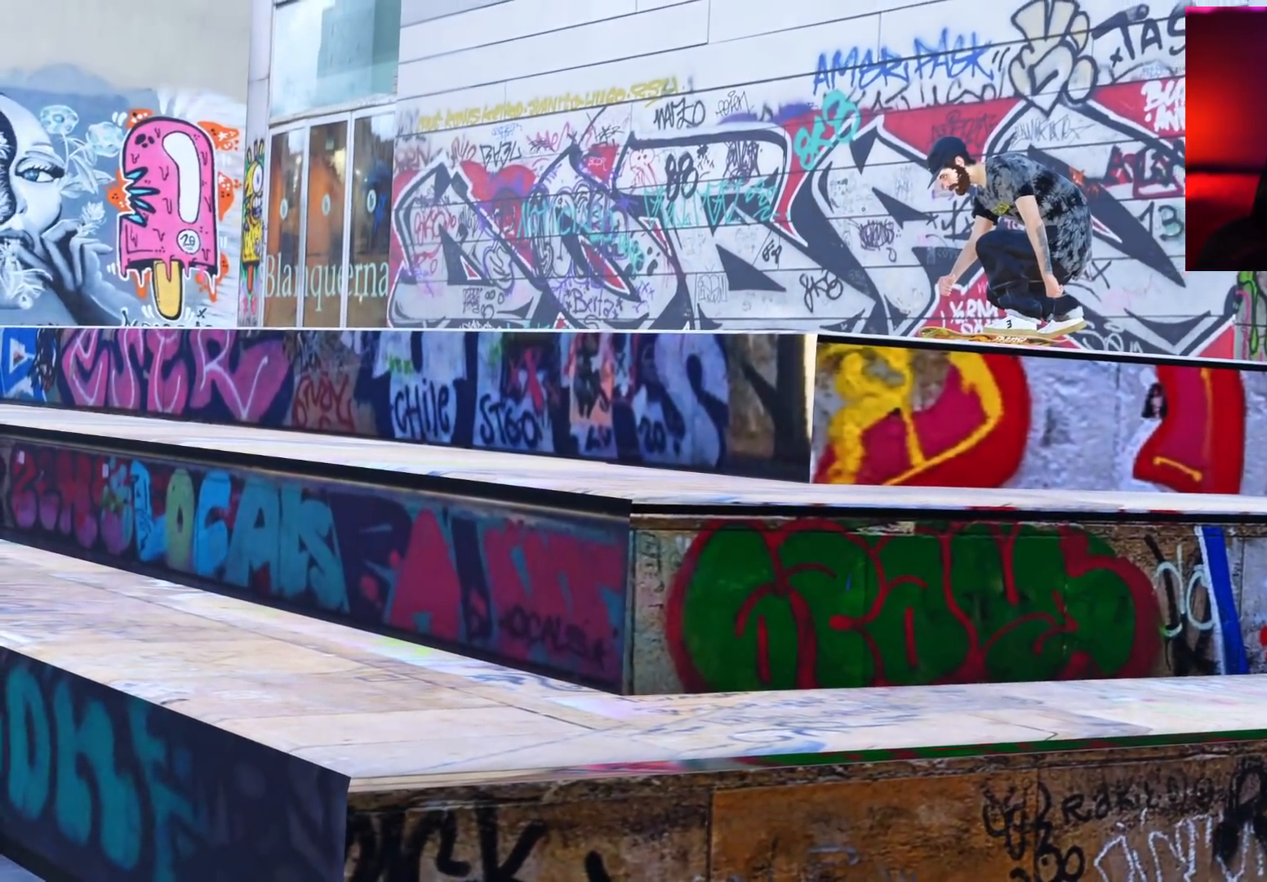
{"dt_ms": 500, "buttons": ["R2"], "left_stick": "center", "right_stick": "center", "events": [[33, "right_stick", "right"], [250, "right_stick", "center"], [350, "X", "down"], [367, "X", "up"], [500, "R2", "down"]]}